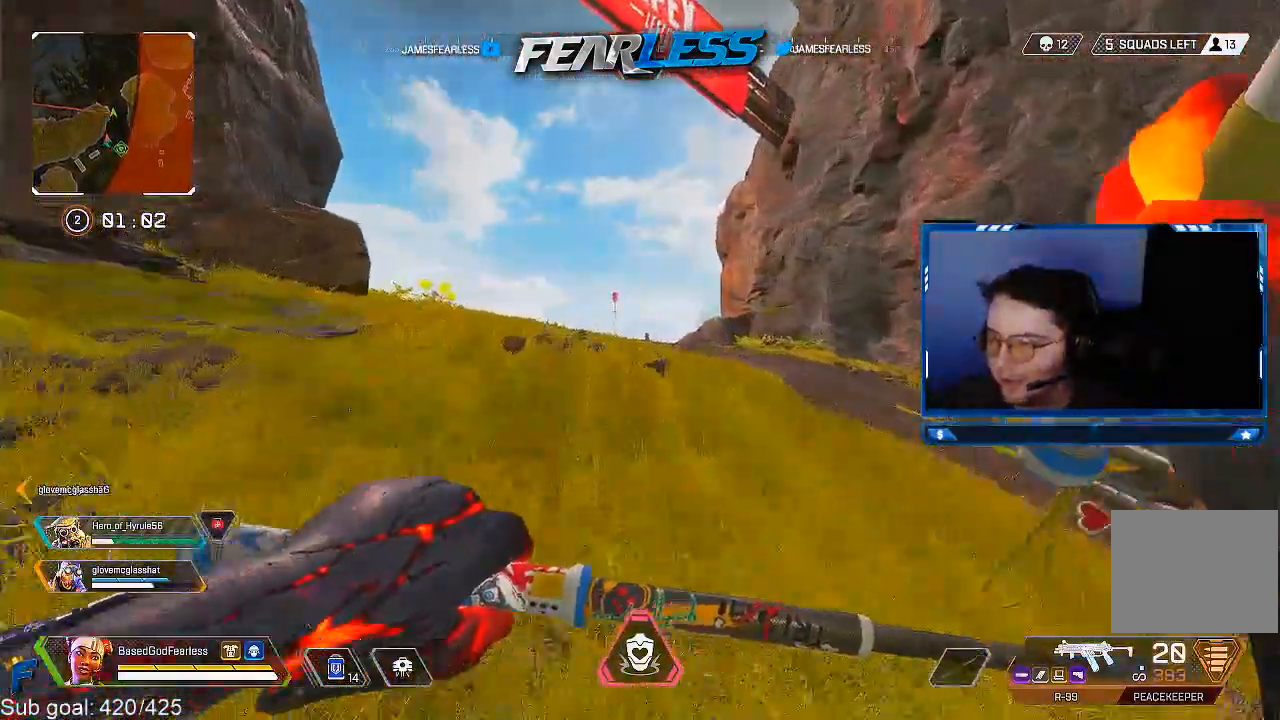
Gameplay with a controller (PlayStation layout); each line is a JSON object with the inputs held at the frame after it. "events" lists button and stick changes between this image and that frame as [ms after this image, input, new state], when the widget could be followed in between.
{"buttons": [], "left_stick": "up", "right_stick": "center", "events": []}
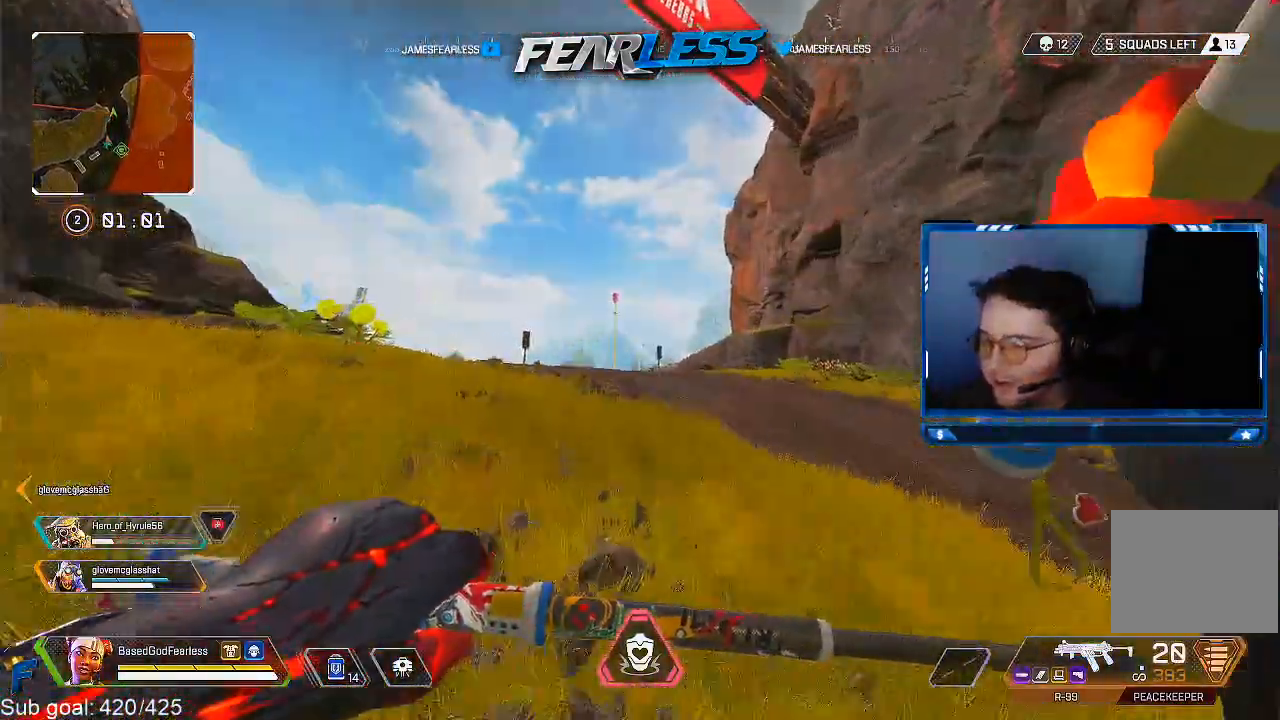
{"buttons": ["R3"], "left_stick": "up", "right_stick": "center", "events": [[450, "R3", "down"]]}
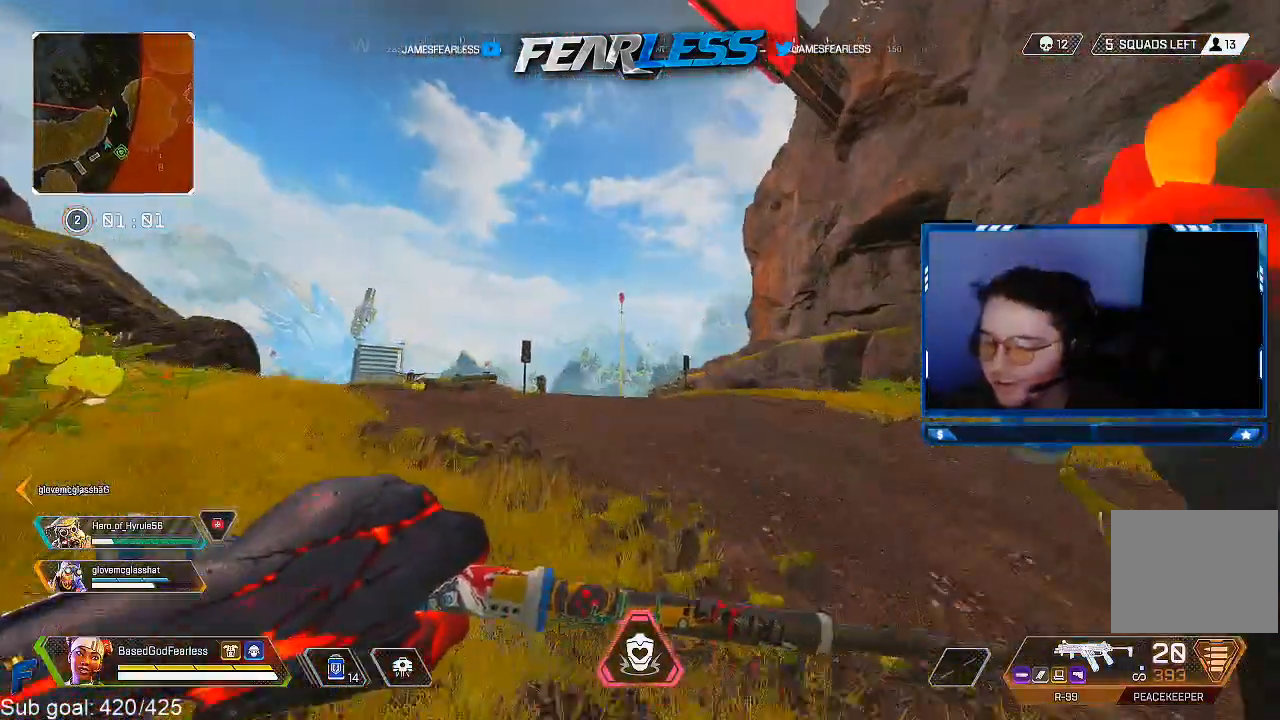
{"buttons": [], "left_stick": "up-left", "right_stick": "down", "events": [[100, "right_stick", "down-left"], [133, "R3", "up"], [217, "L2", "down"], [250, "right_stick", "down"], [283, "left_stick", "up-left"], [383, "L2", "up"]]}
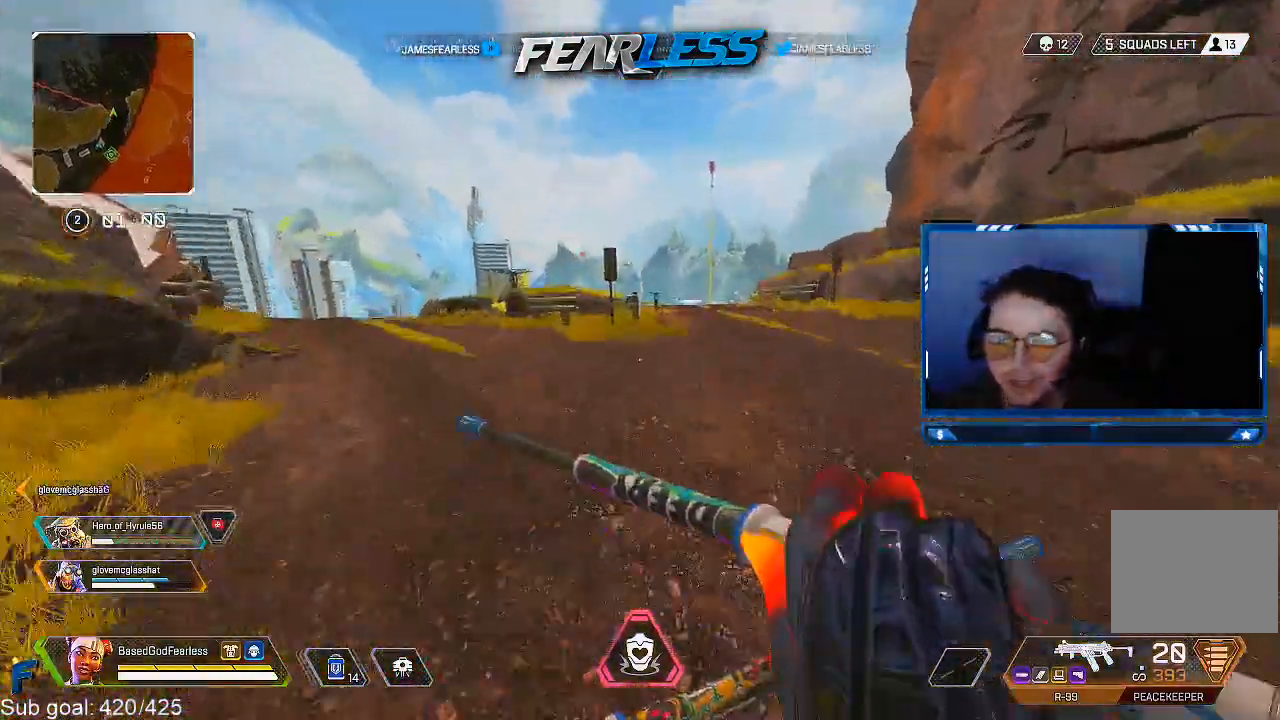
{"buttons": ["L3"], "left_stick": "up-left", "right_stick": "center", "events": [[33, "right_stick", "center"], [133, "L3", "down"], [367, "right_stick", "left"], [500, "right_stick", "center"]]}
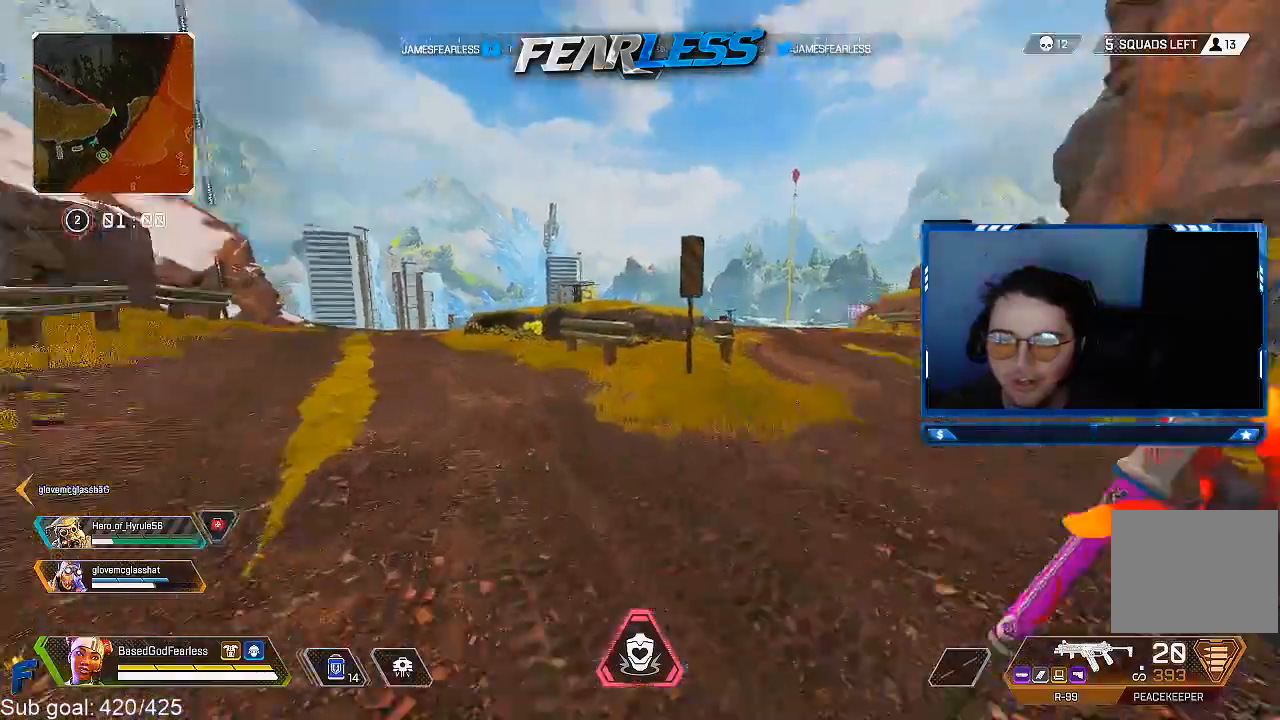
{"buttons": [], "left_stick": "up", "right_stick": "center", "events": [[17, "L3", "up"], [17, "left_stick", "up"]]}
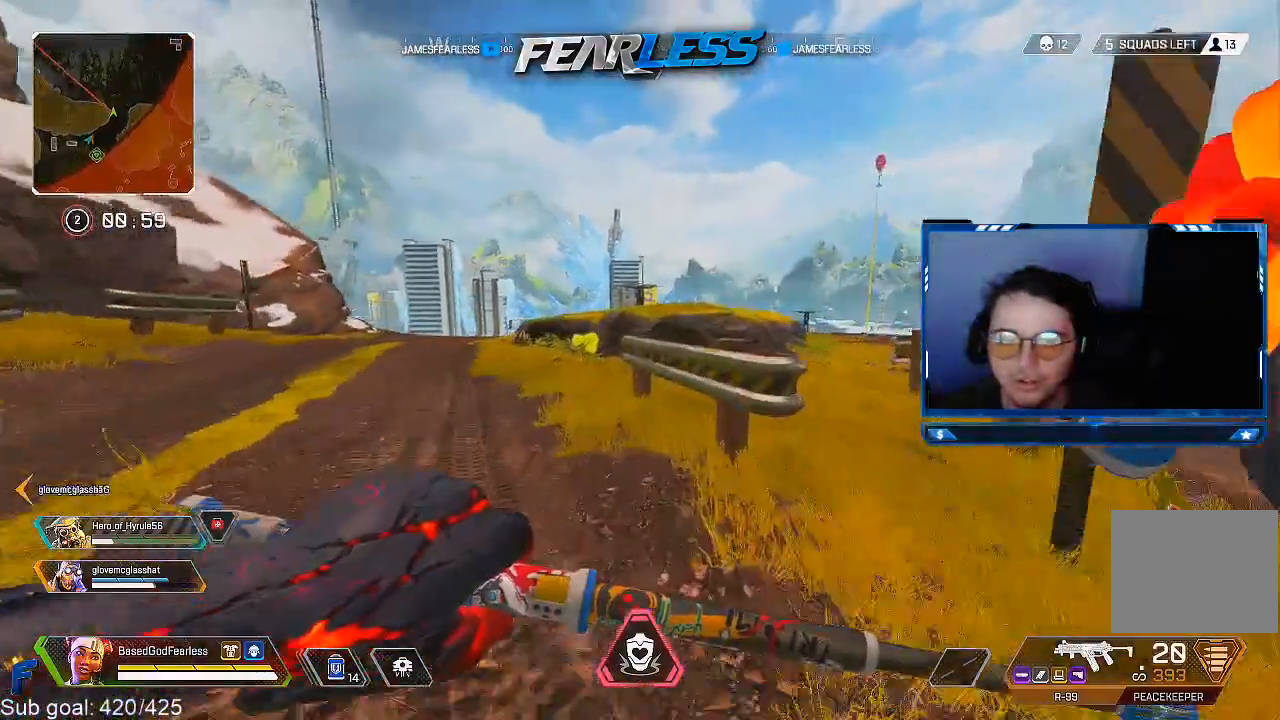
{"buttons": [], "left_stick": "up", "right_stick": "center", "events": []}
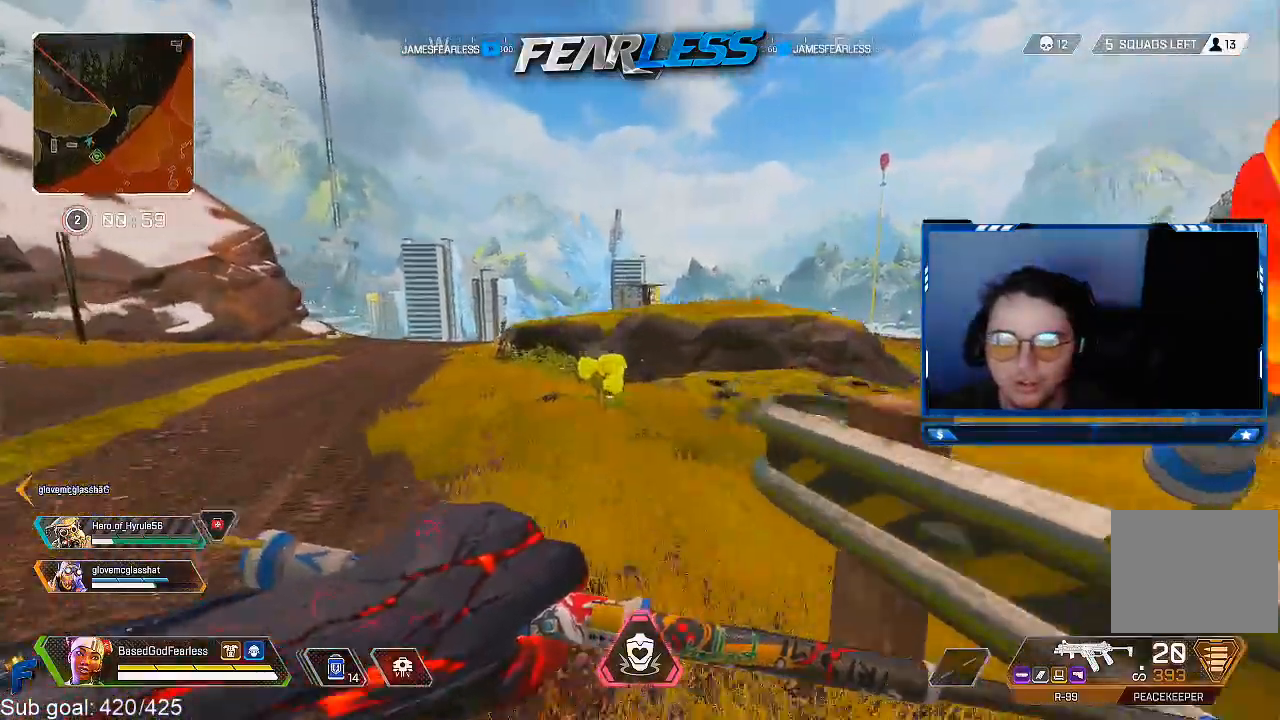
{"buttons": [], "left_stick": "up", "right_stick": "center", "events": []}
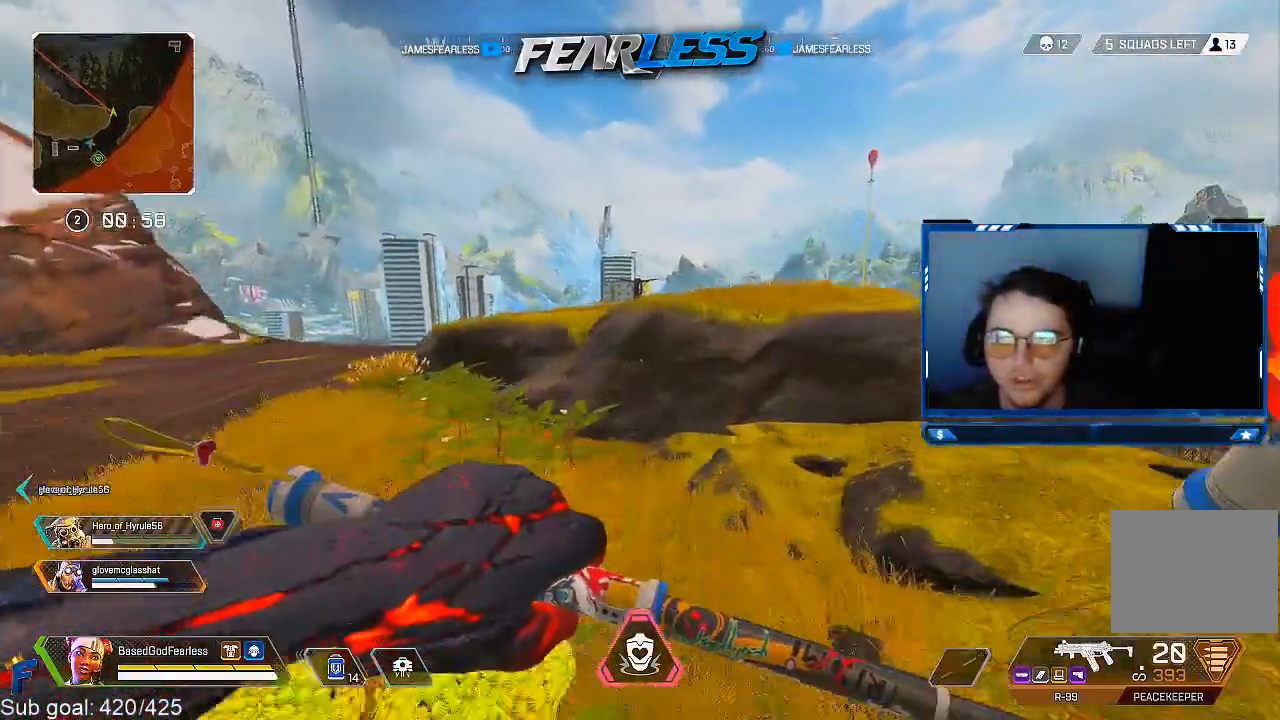
{"buttons": ["L3"], "left_stick": "up", "right_stick": "center", "events": [[17, "L2", "down"], [183, "L2", "up"], [500, "L3", "down"]]}
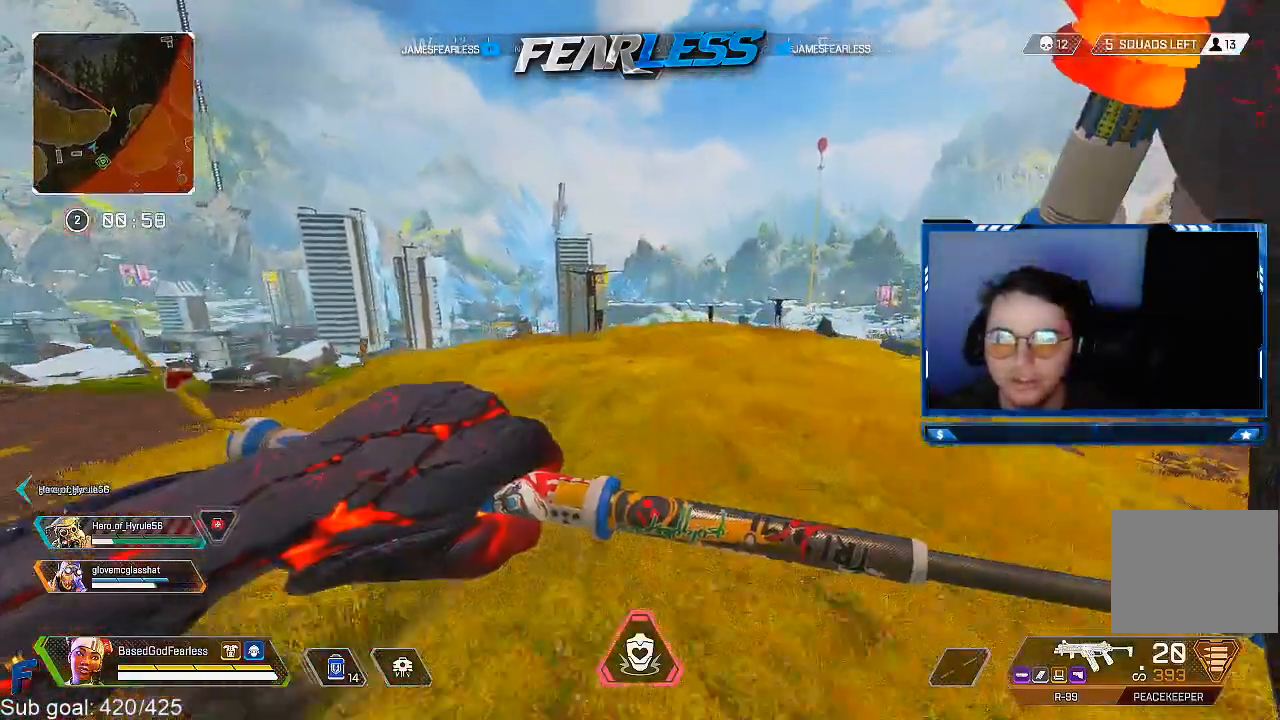
{"buttons": [], "left_stick": "up", "right_stick": "center", "events": [[150, "right_stick", "left"], [267, "L3", "up"], [267, "right_stick", "center"]]}
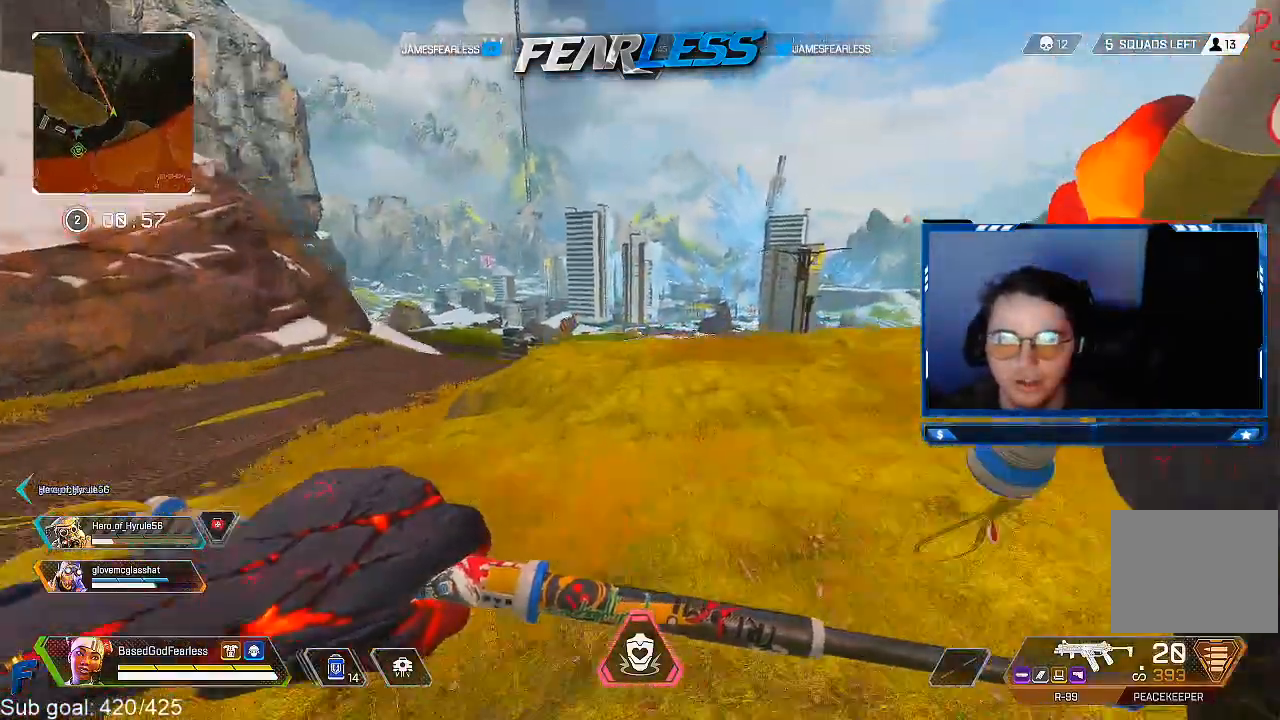
{"buttons": [], "left_stick": "up", "right_stick": "center", "events": []}
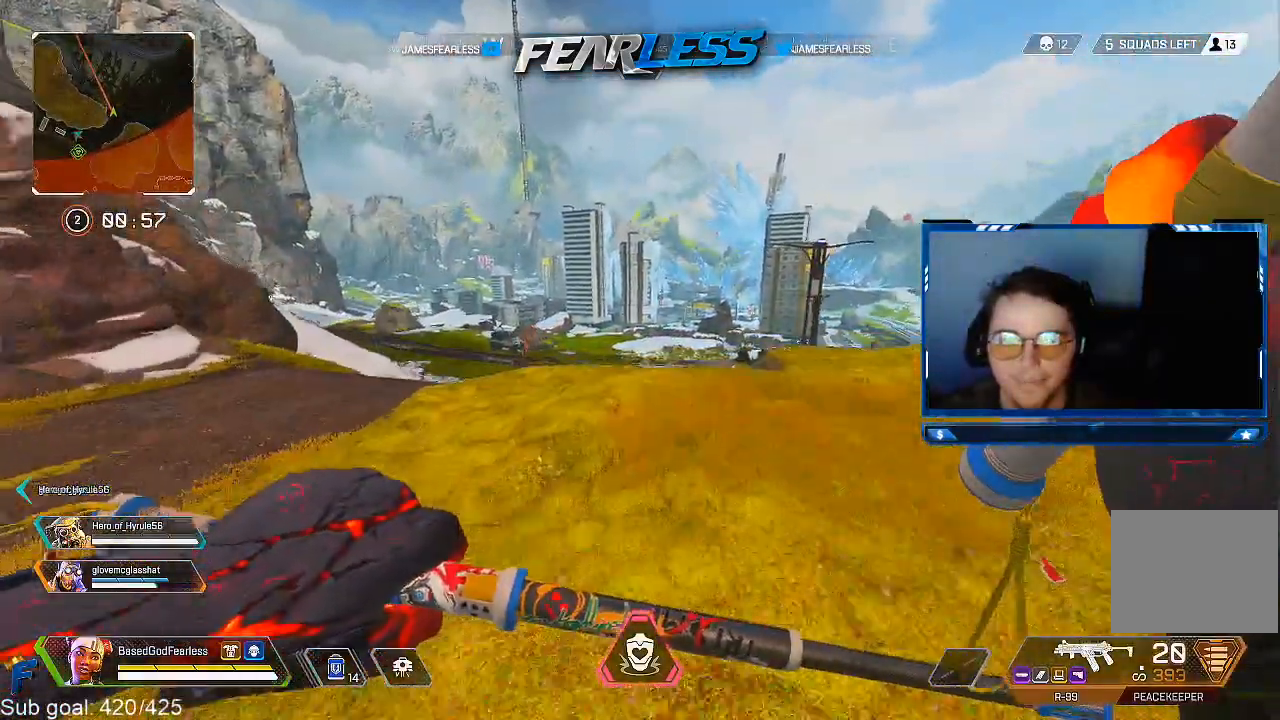
{"buttons": [], "left_stick": "up", "right_stick": "center", "events": [[317, "R3", "down"], [450, "R3", "up"]]}
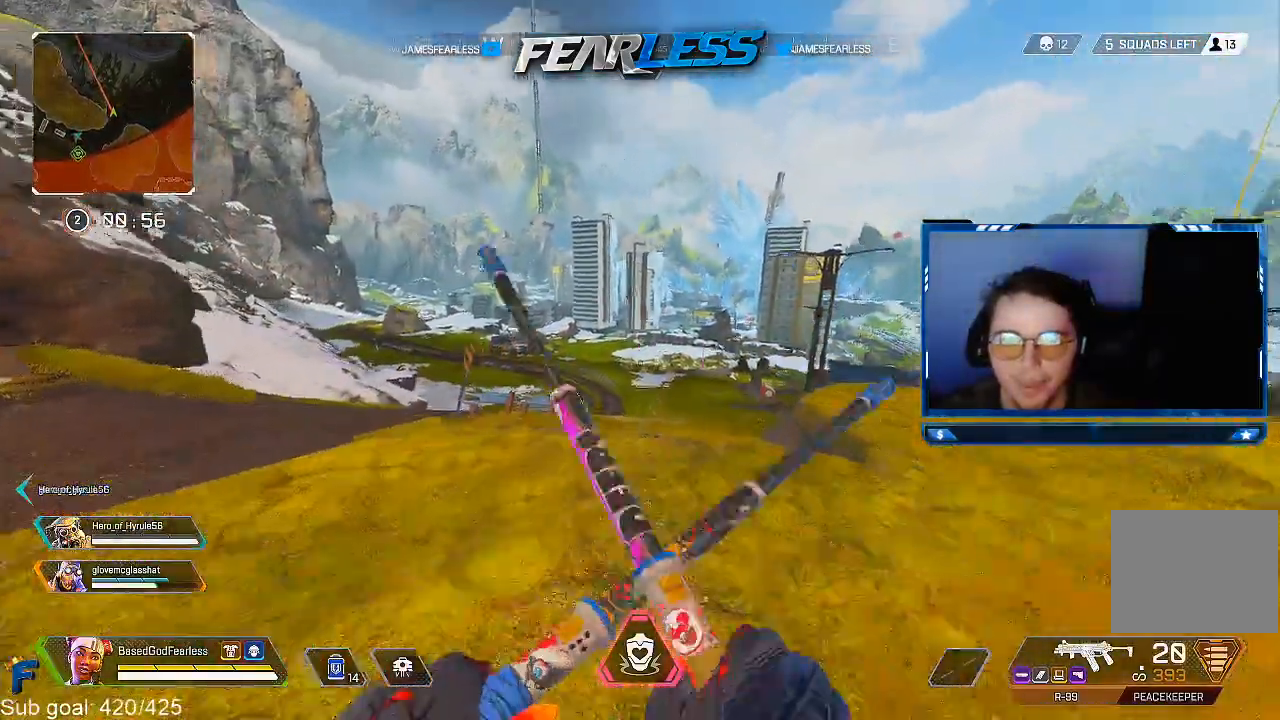
{"buttons": ["L2"], "left_stick": "up", "right_stick": "down", "events": [[50, "CROSS", "down"], [83, "R2", "down"], [183, "R2", "up"], [217, "CROSS", "up"], [367, "right_stick", "down"], [383, "L2", "down"]]}
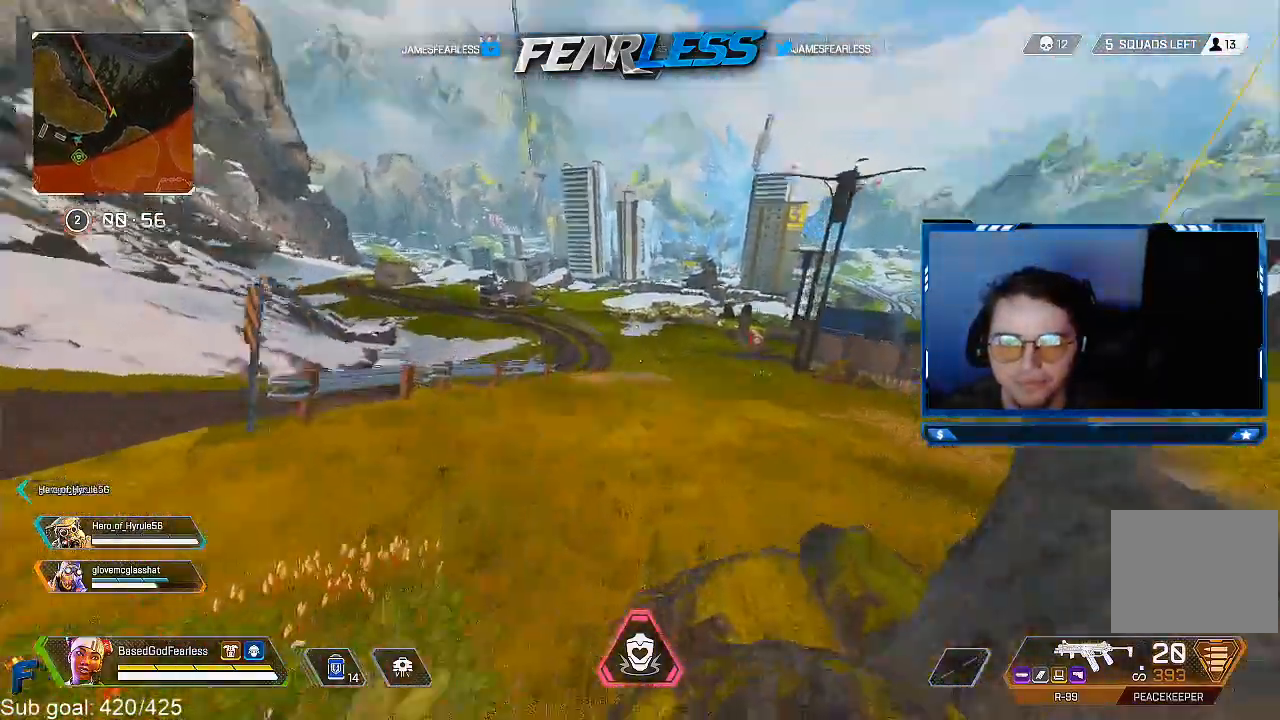
{"buttons": [], "left_stick": "up", "right_stick": "center", "events": [[17, "L2", "up"], [183, "right_stick", "center"], [367, "R1", "down"], [467, "R1", "up"]]}
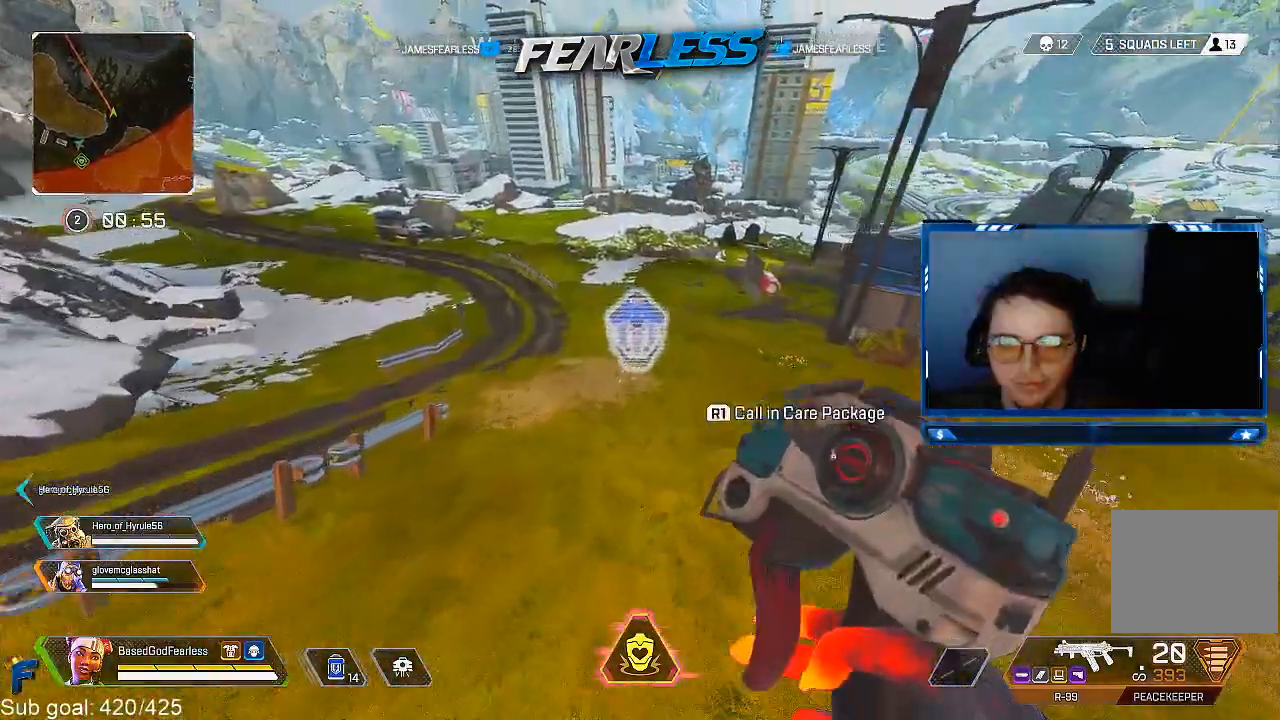
{"buttons": ["L3"], "left_stick": "up", "right_stick": "center", "events": [[333, "L3", "down"], [333, "right_stick", "up"], [417, "right_stick", "center"]]}
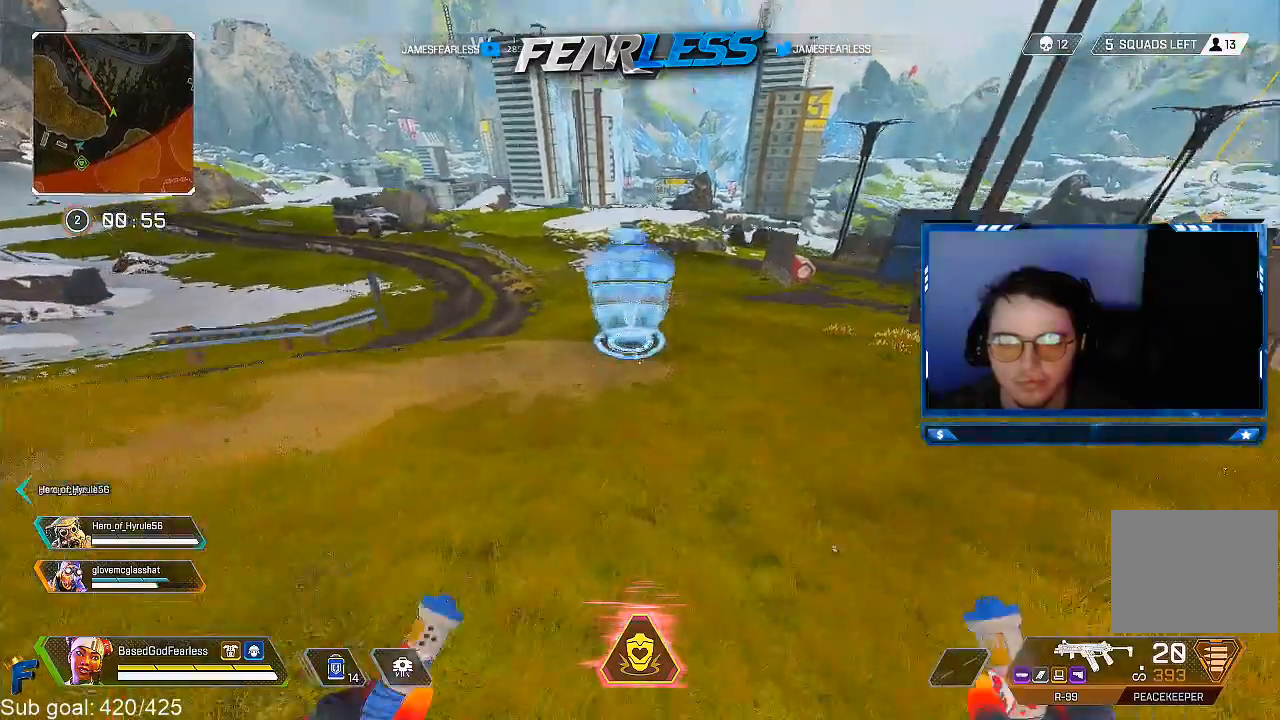
{"buttons": [], "left_stick": "up", "right_stick": "center", "events": [[100, "right_stick", "up"], [133, "L3", "up"], [283, "right_stick", "center"]]}
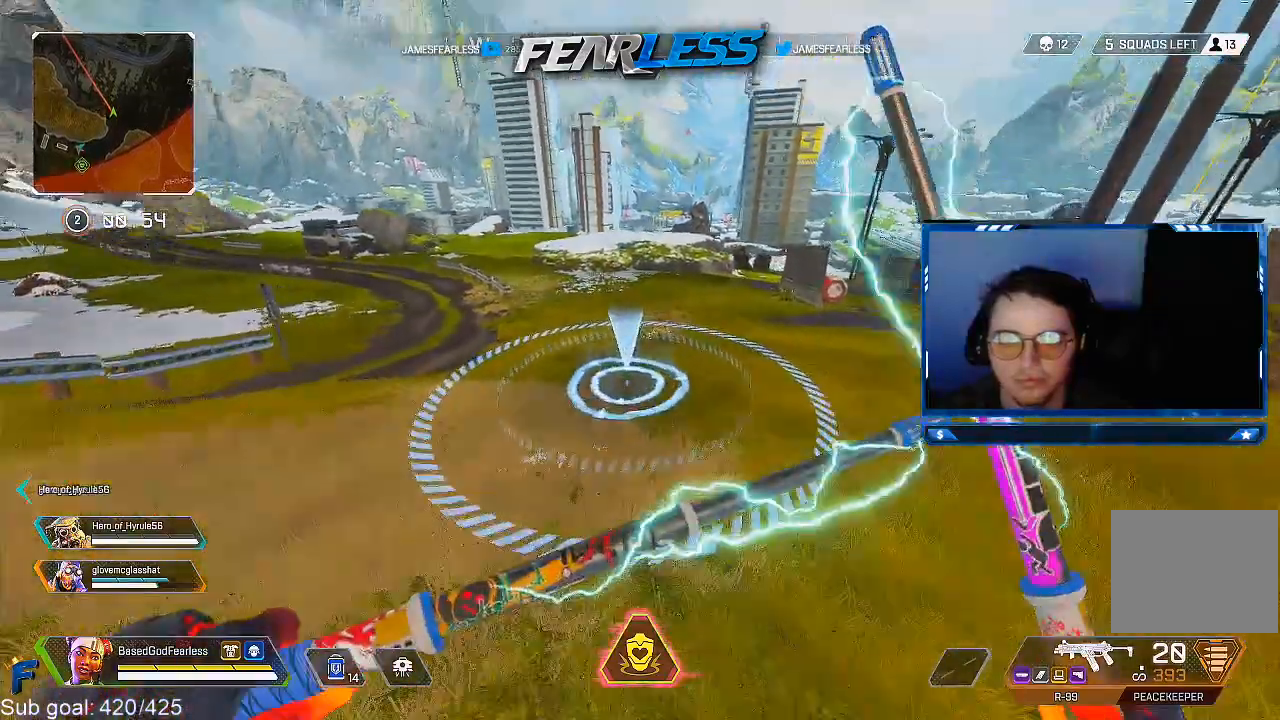
{"buttons": [], "left_stick": "up", "right_stick": "center", "events": [[350, "R3", "down"], [500, "R3", "up"]]}
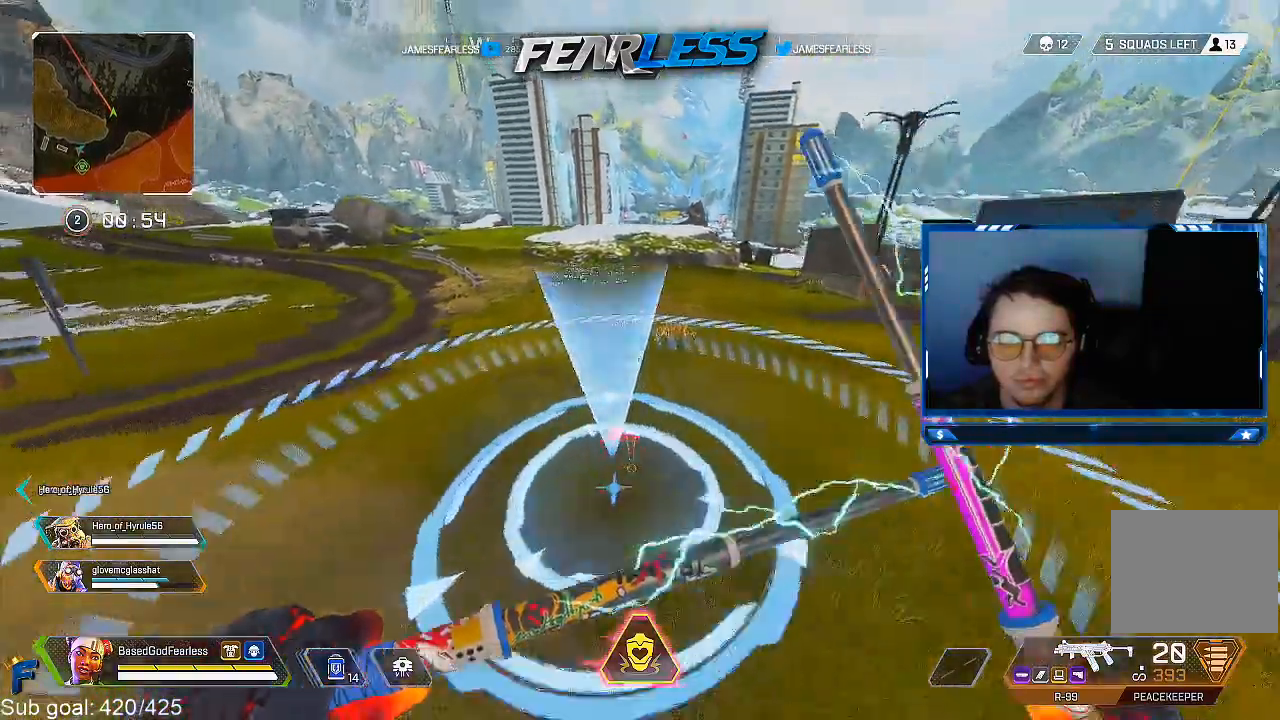
{"buttons": [], "left_stick": "up", "right_stick": "center"}
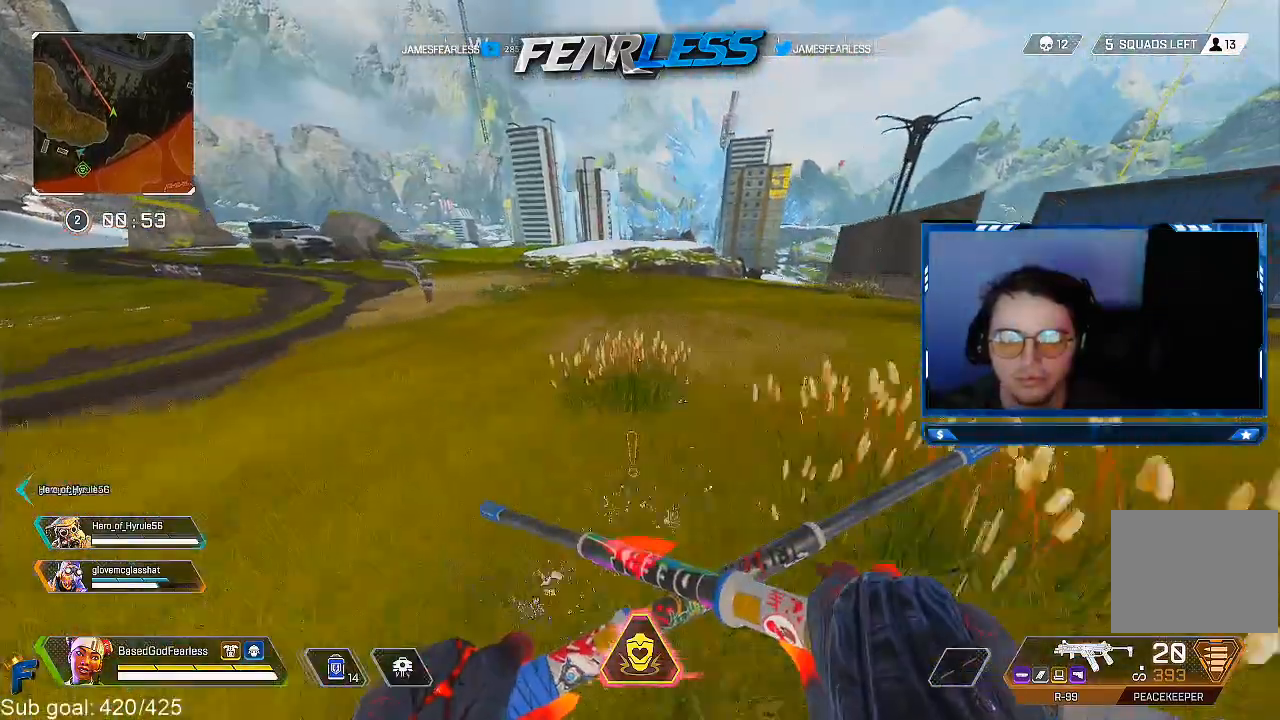
{"buttons": [], "left_stick": "up", "right_stick": "center", "events": [[17, "right_stick", "up"], [50, "L2", "down"], [250, "L2", "up"], [317, "right_stick", "center"]]}
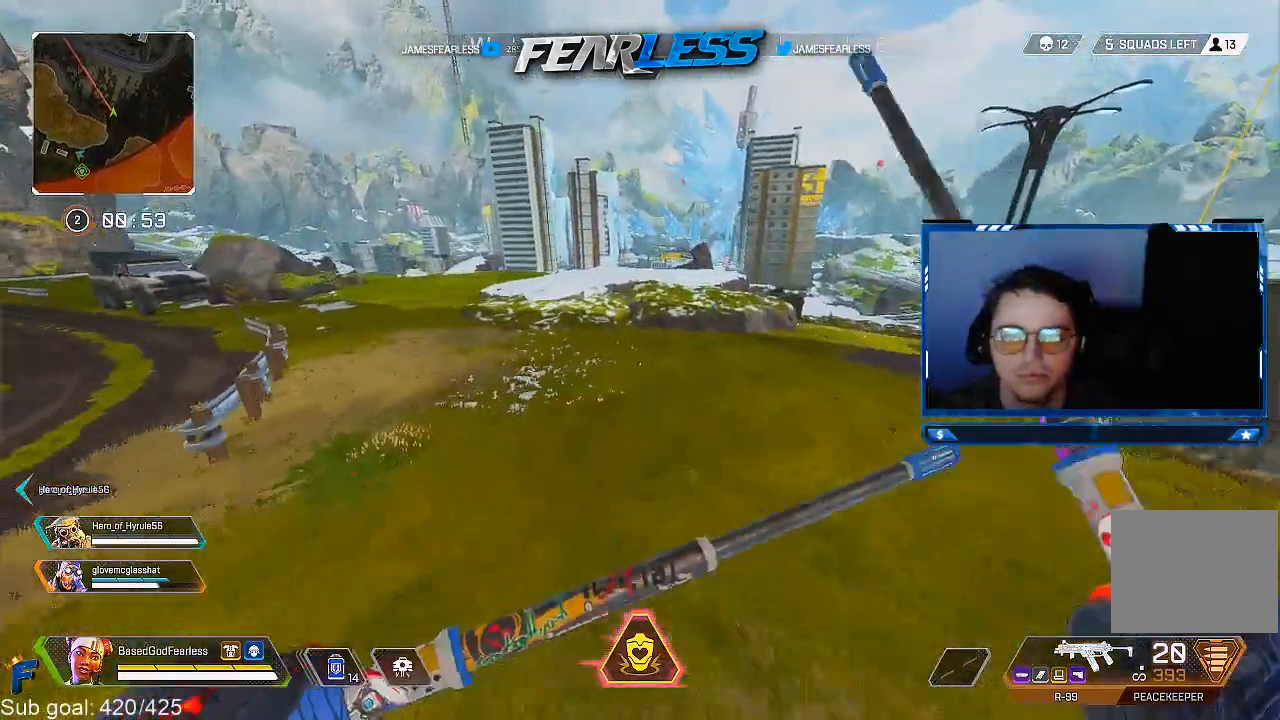
{"buttons": ["L3"], "left_stick": "up", "right_stick": "center", "events": [[367, "L3", "down"]]}
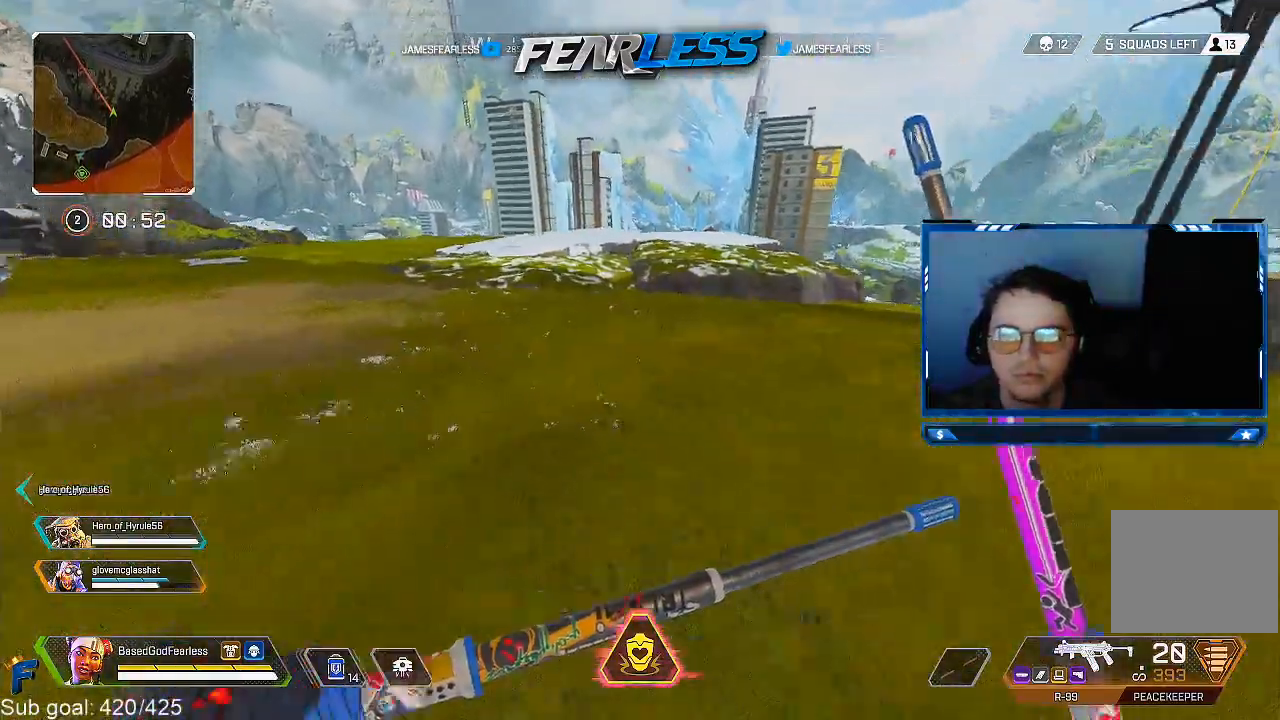
{"buttons": [], "left_stick": "up", "right_stick": "center", "events": [[383, "L3", "up"]]}
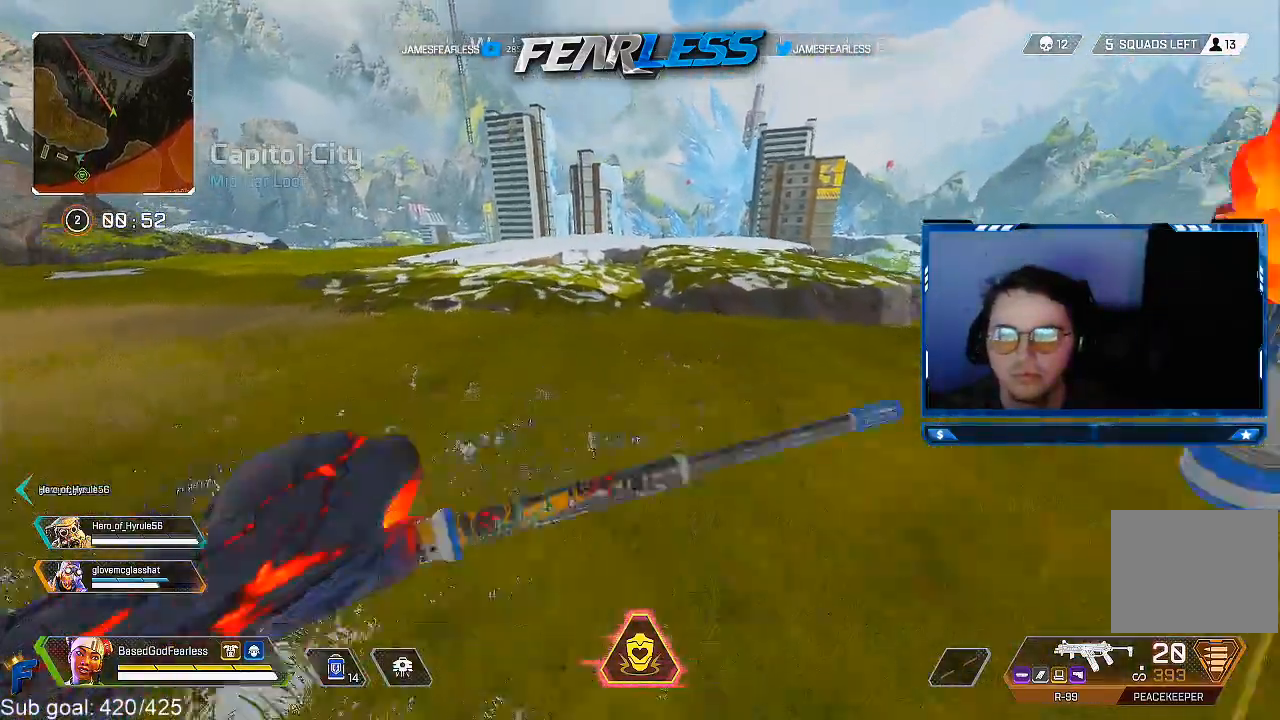
{"buttons": [], "left_stick": "up", "right_stick": "center", "events": [[117, "right_stick", "up-left"], [283, "right_stick", "center"]]}
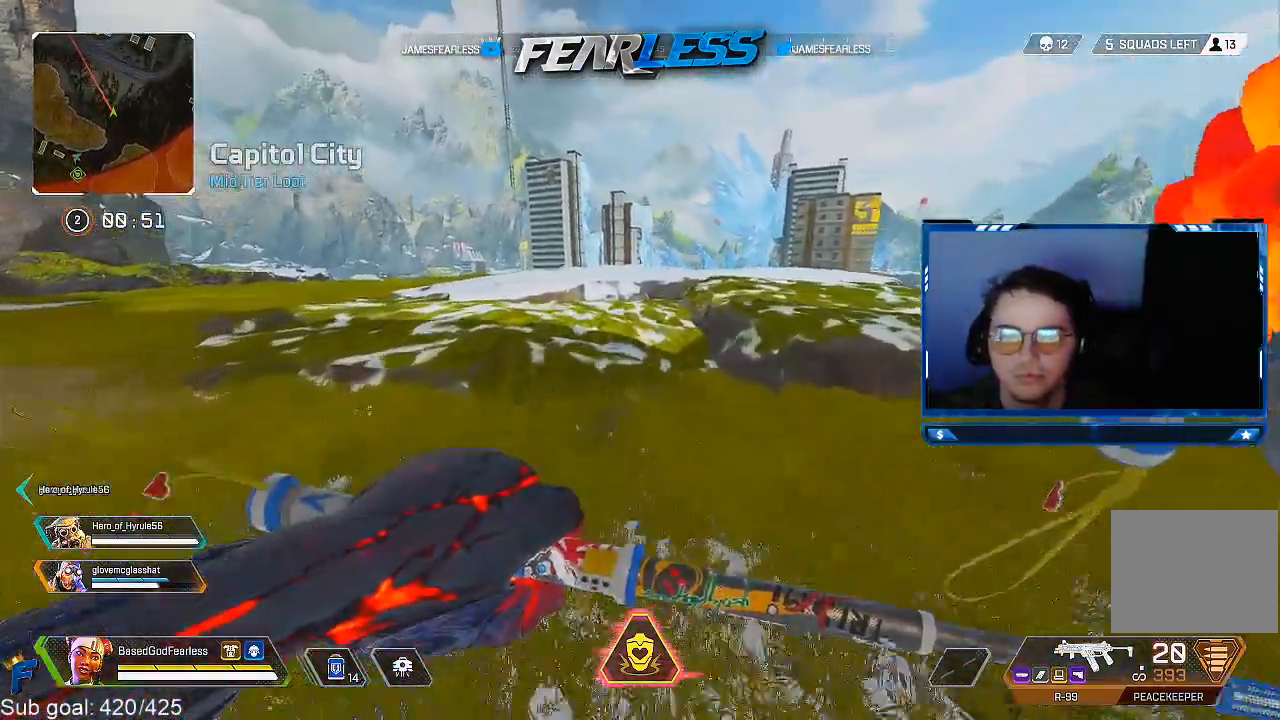
{"buttons": [], "left_stick": "up", "right_stick": "center", "events": []}
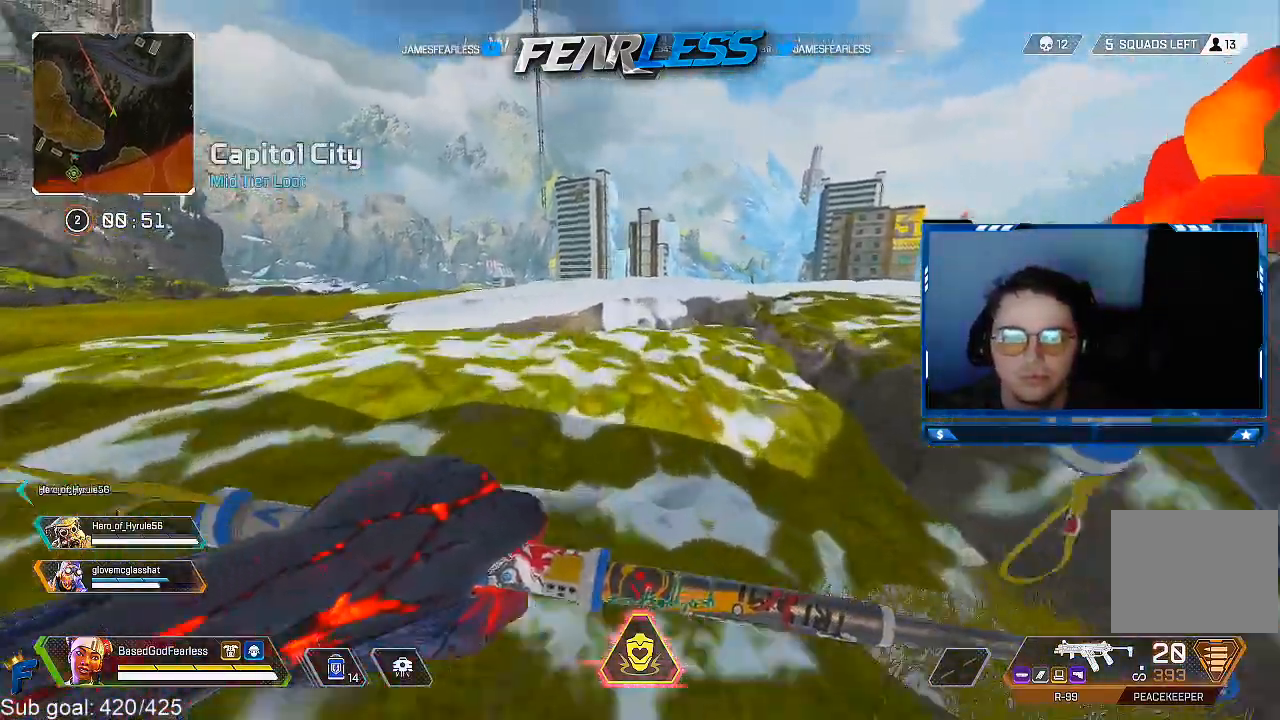
{"buttons": [], "left_stick": "up", "right_stick": "center", "events": [[250, "R3", "down"], [450, "R3", "up"]]}